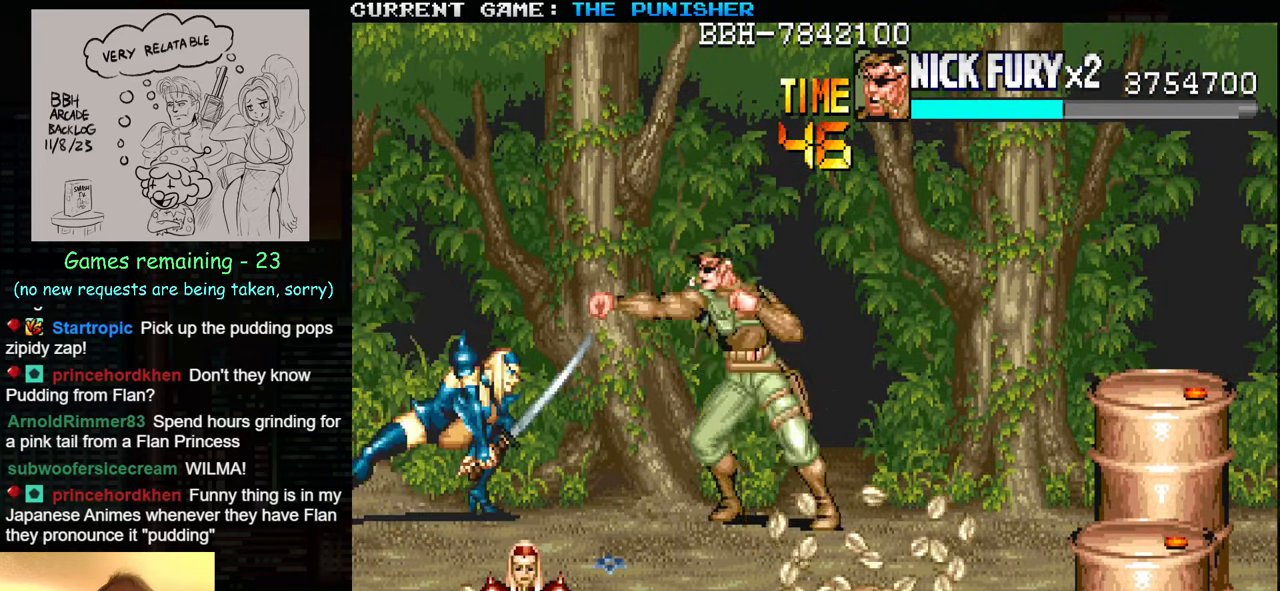
Gameplay with a controller (arcade stick); each line is a JSON object with the inputs held at the frame after it. "events" lists button and stick changes between this image and that frame as [ms after this image, input, new state], when the widget could be followed in between. Not read: L3 R3.
{"buttons": [], "left_stick": "down", "events": [[17, "SQUARE", "up"], [200, "left_stick", "down"]]}
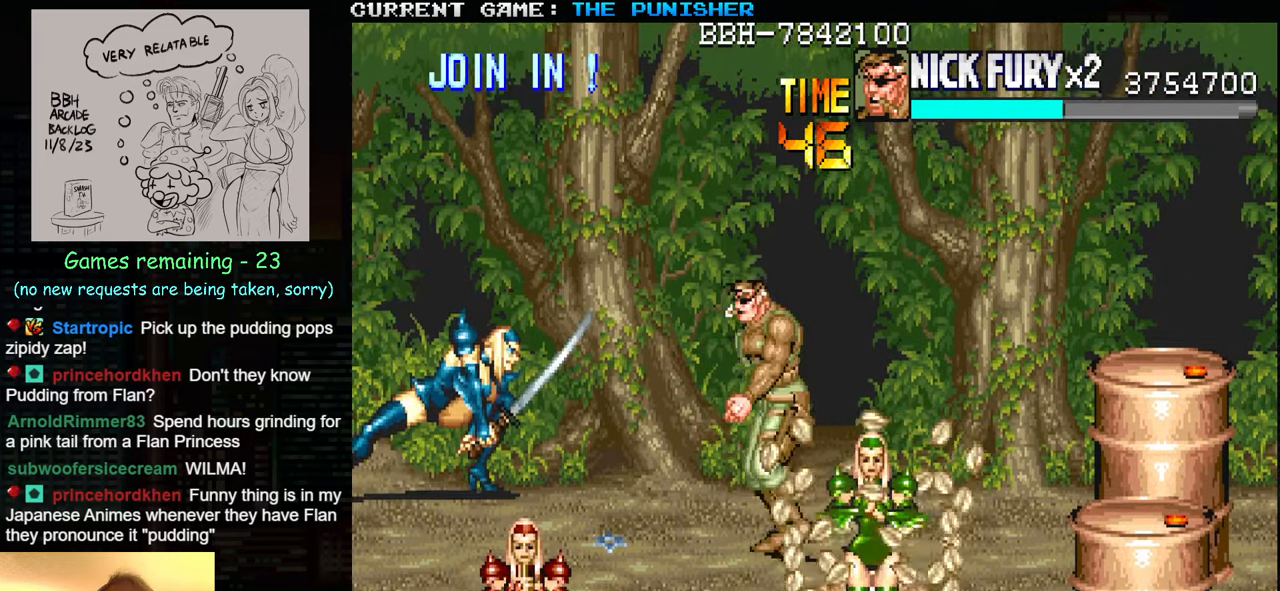
{"buttons": [], "left_stick": "down-right", "events": [[67, "left_stick", "down-right"]]}
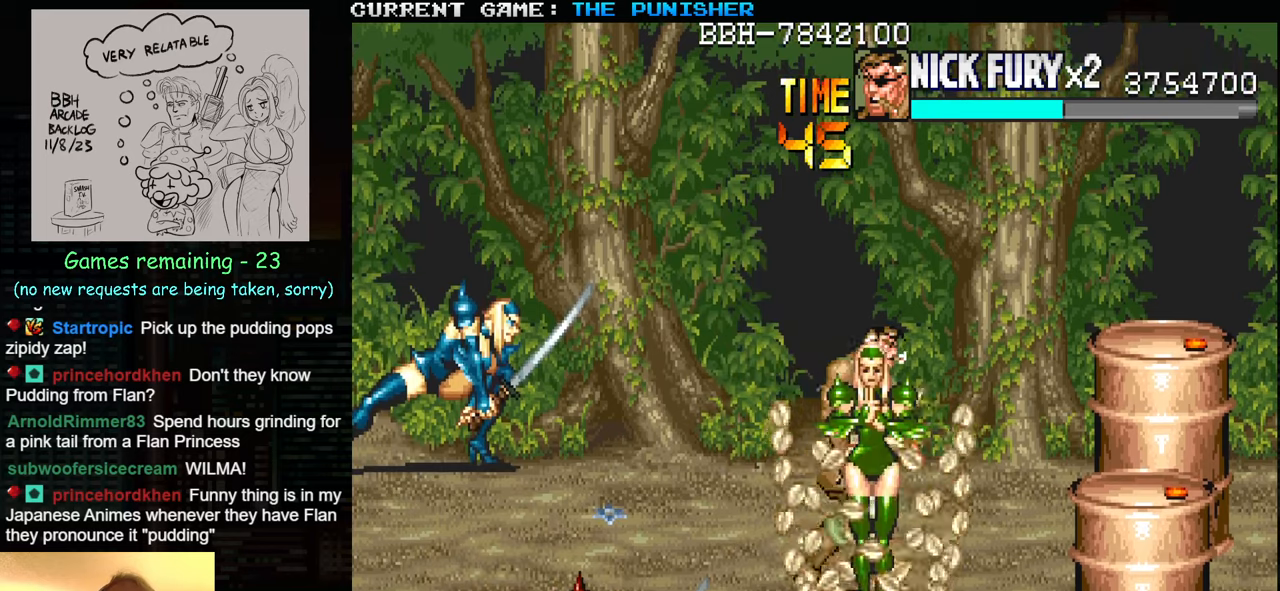
{"buttons": ["SQUARE"], "left_stick": "center", "events": [[34, "left_stick", "right"], [234, "left_stick", "down"], [284, "left_stick", "left"], [350, "SQUARE", "down"], [350, "left_stick", "center"], [384, "SQUARE", "up"], [484, "SQUARE", "down"]]}
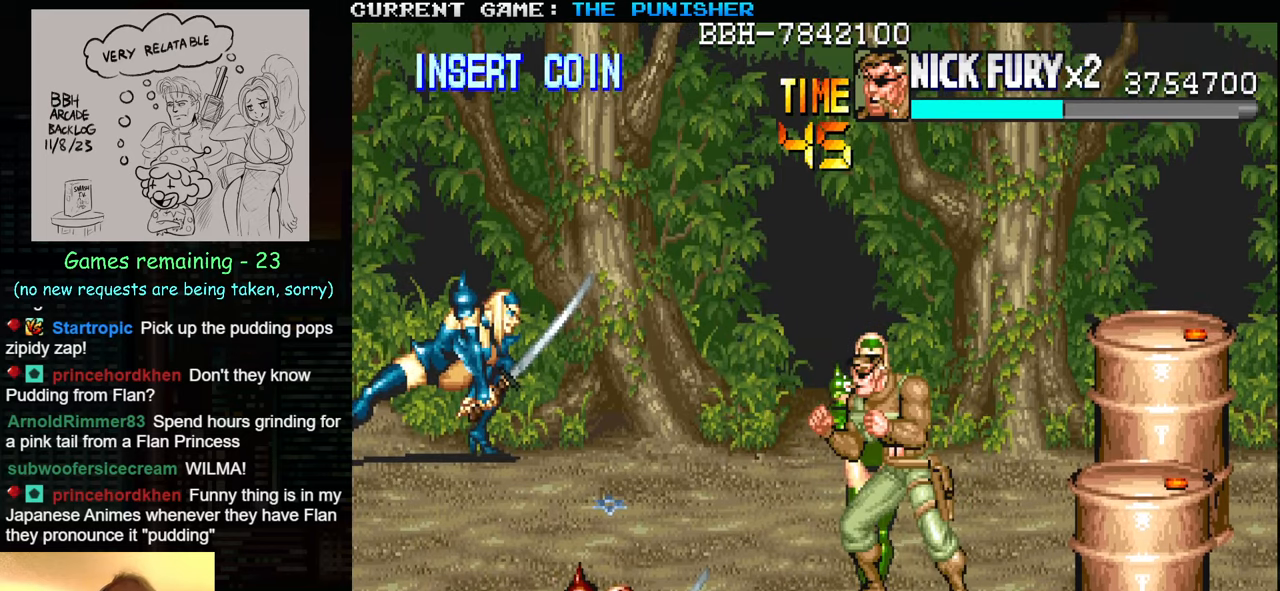
{"buttons": ["SQUARE"], "left_stick": "down", "events": [[67, "SQUARE", "up"], [150, "SQUARE", "down"], [184, "SQUARE", "up"], [217, "SQUARE", "down"], [250, "SQUARE", "up"], [317, "SQUARE", "down"], [317, "left_stick", "down"], [367, "SQUARE", "up"], [400, "SQUARE", "down"], [434, "SQUARE", "up"], [500, "SQUARE", "down"]]}
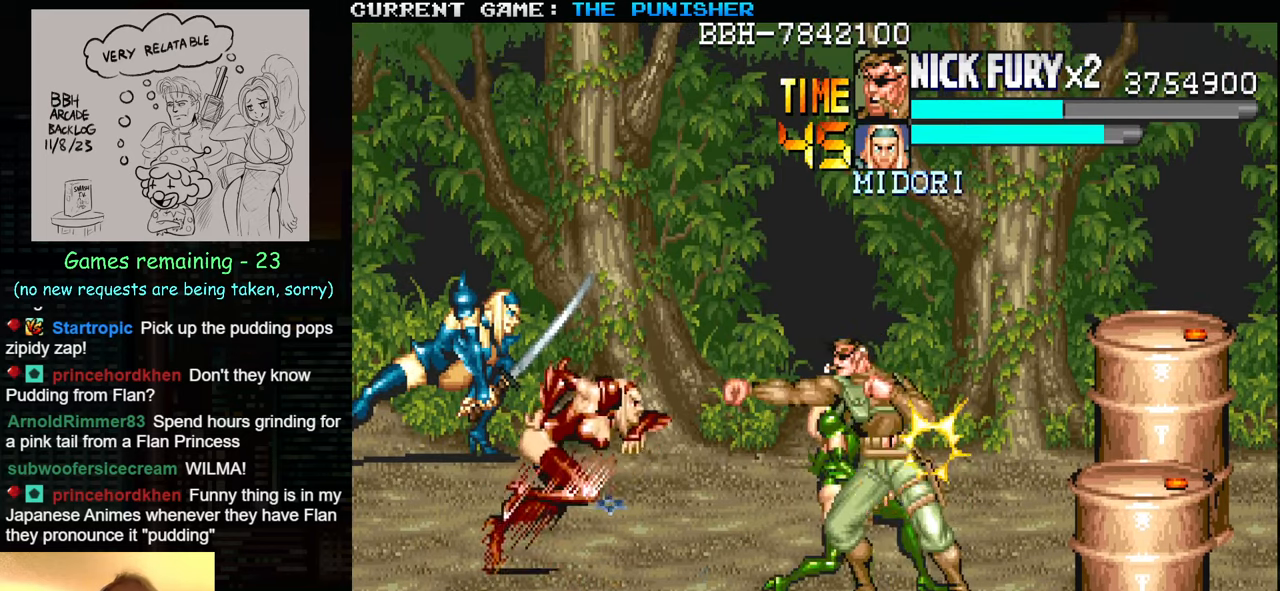
{"buttons": ["SQUARE"], "left_stick": "down", "events": [[34, "SQUARE", "up"], [67, "SQUARE", "down"], [117, "SQUARE", "up"], [150, "SQUARE", "down"], [200, "SQUARE", "up"], [250, "SQUARE", "down"], [317, "SQUARE", "up"], [350, "SQUARE", "down"], [400, "SQUARE", "up"], [434, "SQUARE", "down"], [484, "SQUARE", "up"], [500, "SQUARE", "down"]]}
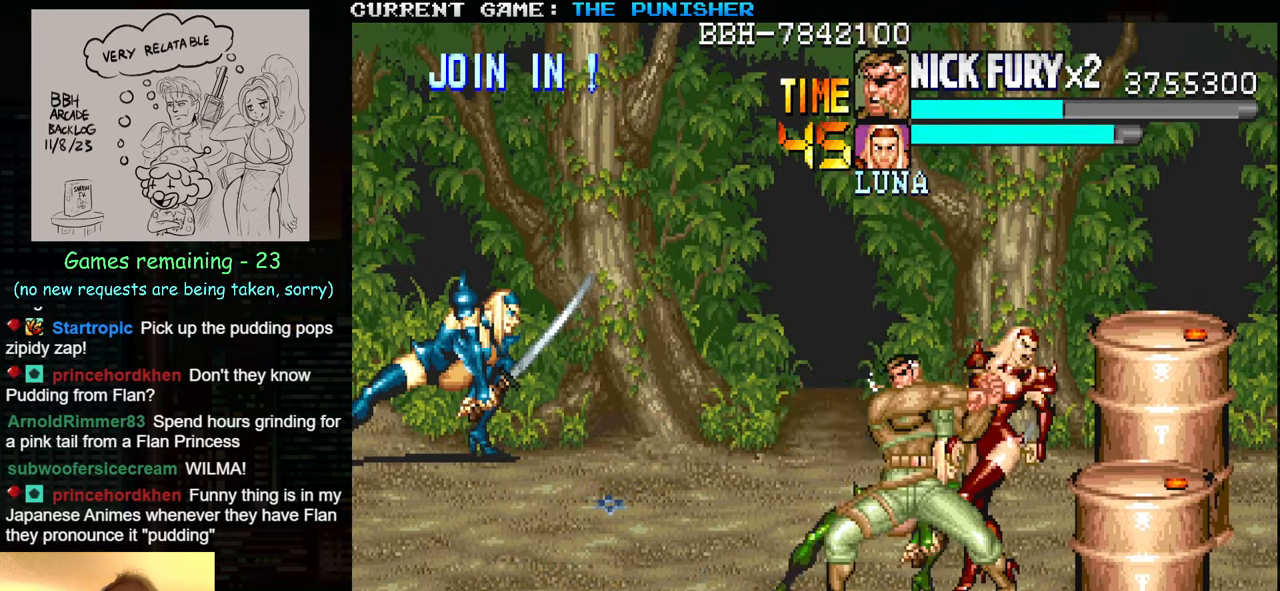
{"buttons": [], "left_stick": "center", "events": [[34, "SQUARE", "up"], [234, "left_stick", "center"]]}
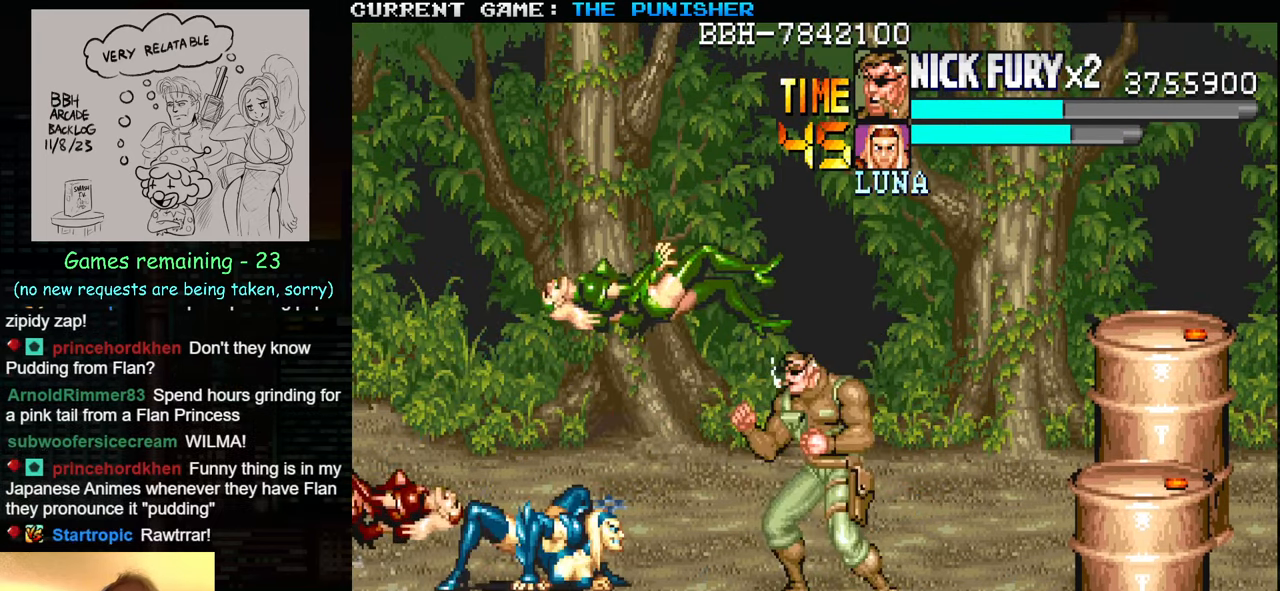
{"buttons": [], "left_stick": "down", "events": [[17, "left_stick", "left"], [67, "left_stick", "center"], [117, "left_stick", "down"]]}
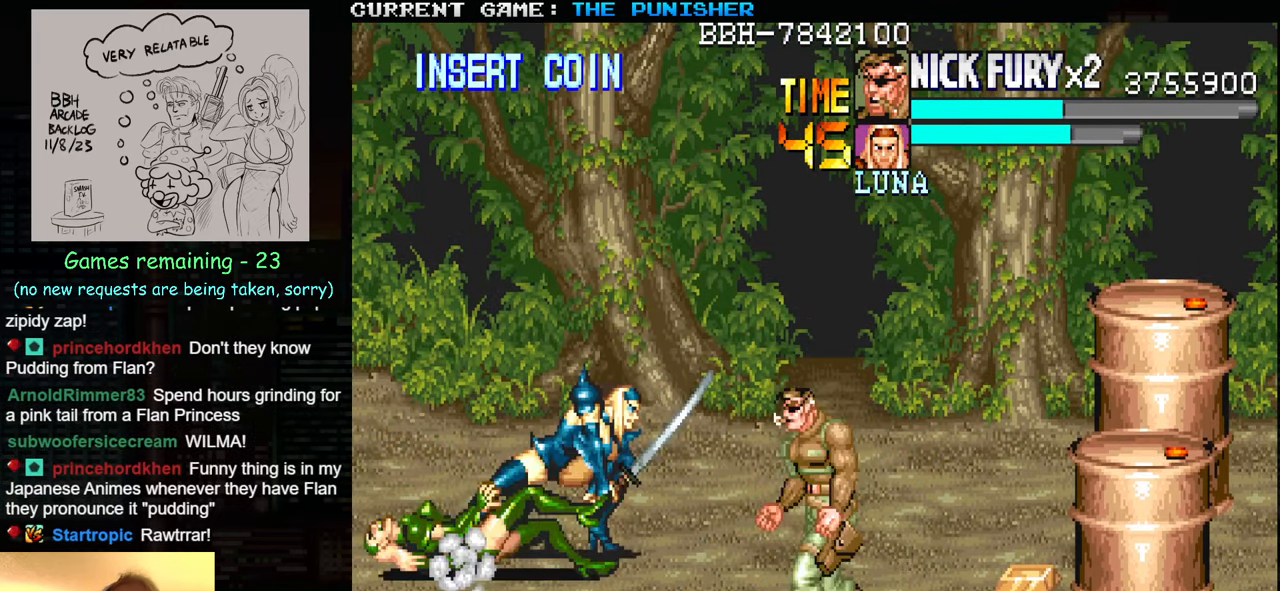
{"buttons": [], "left_stick": "up", "events": [[134, "left_stick", "up-left"], [467, "left_stick", "up"]]}
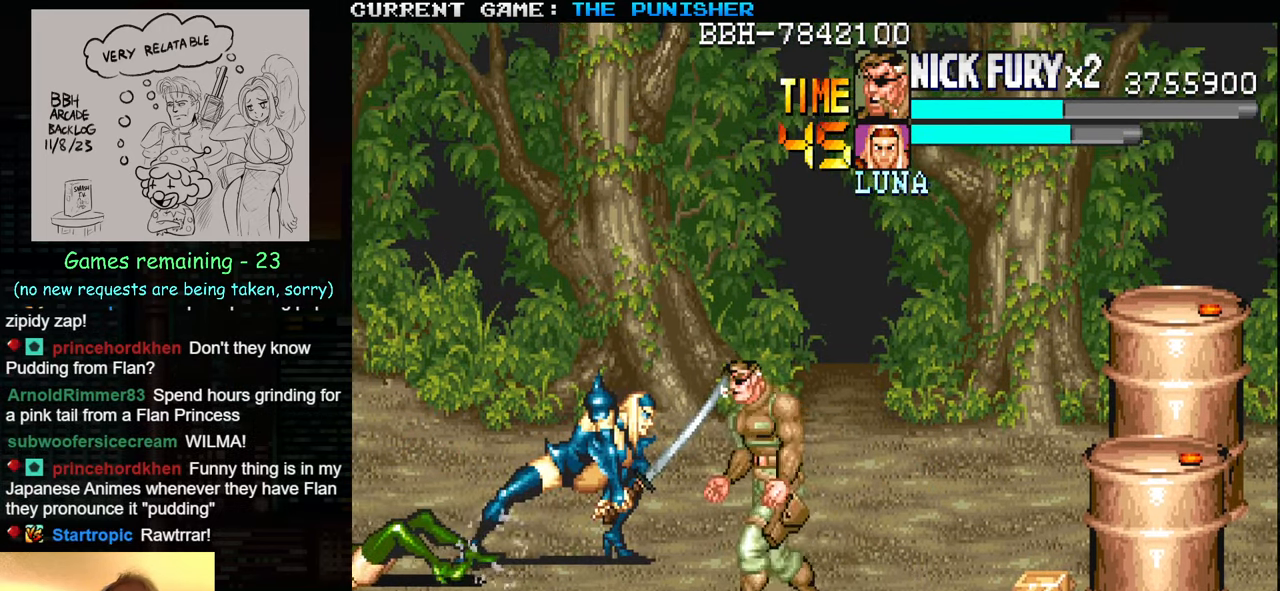
{"buttons": ["SQUARE"], "left_stick": "down", "events": [[217, "SQUARE", "down"], [234, "SQUARE", "up"], [334, "left_stick", "center"], [367, "SQUARE", "down"], [417, "SQUARE", "up"], [434, "left_stick", "down"], [500, "SQUARE", "down"]]}
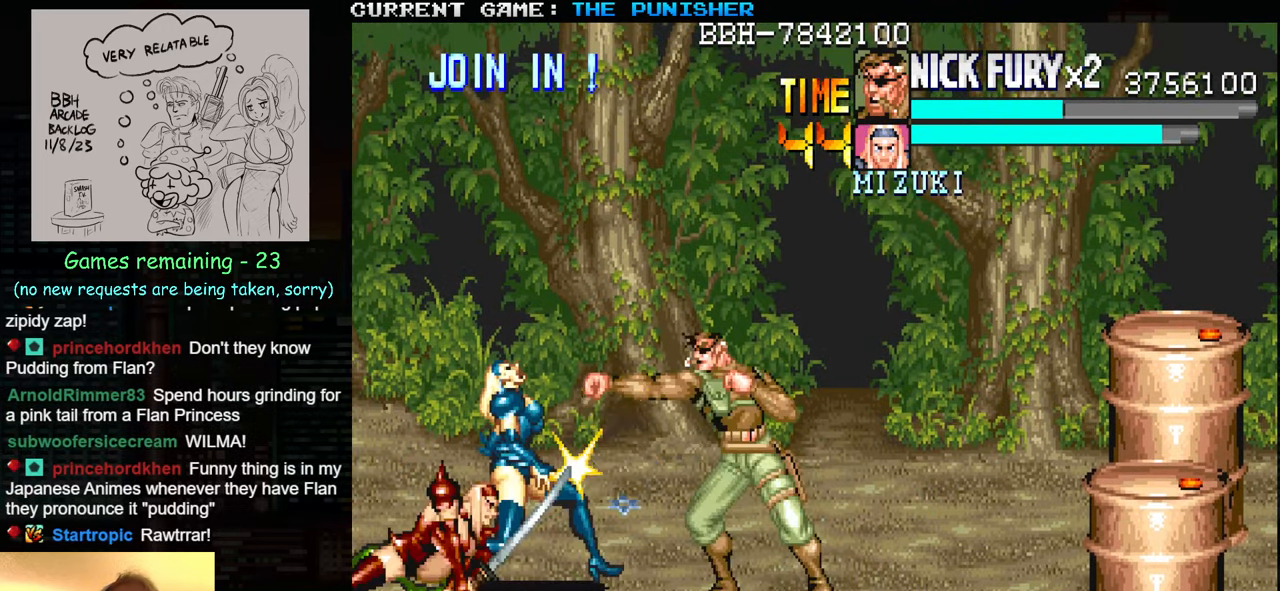
{"buttons": ["SQUARE"], "left_stick": "down", "events": [[17, "SQUARE", "up"], [50, "SQUARE", "down"], [100, "SQUARE", "up"], [150, "SQUARE", "down"], [284, "SQUARE", "up"], [334, "SQUARE", "down"], [467, "SQUARE", "up"], [500, "SQUARE", "down"]]}
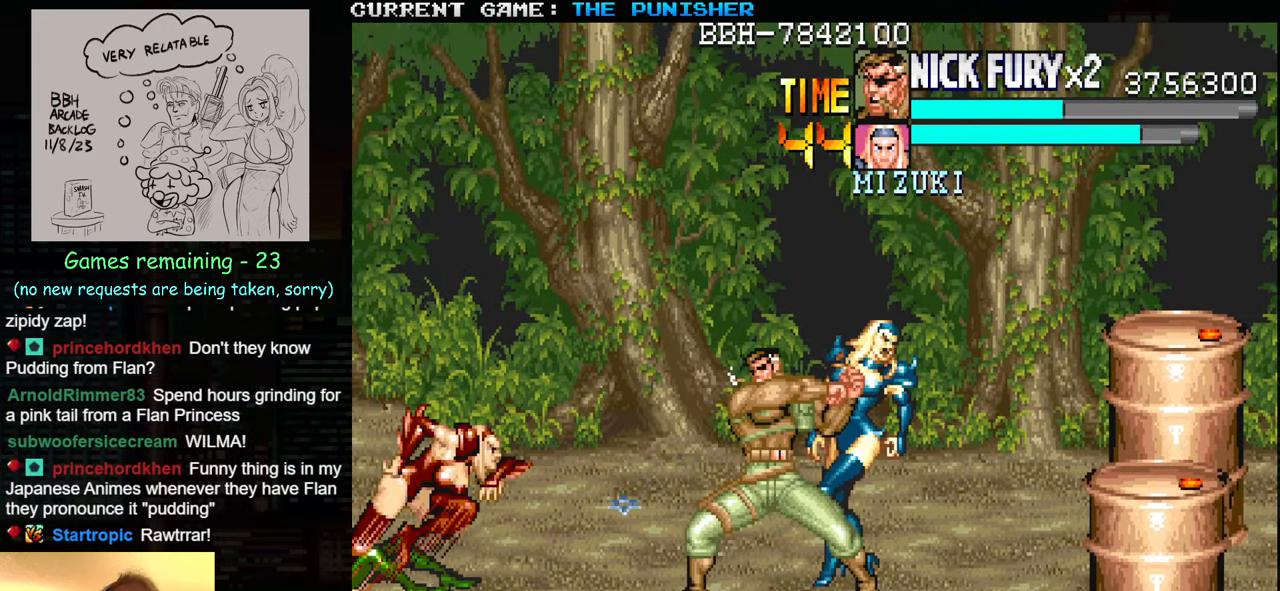
{"buttons": [], "left_stick": "center", "events": [[34, "SQUARE", "up"], [234, "left_stick", "center"]]}
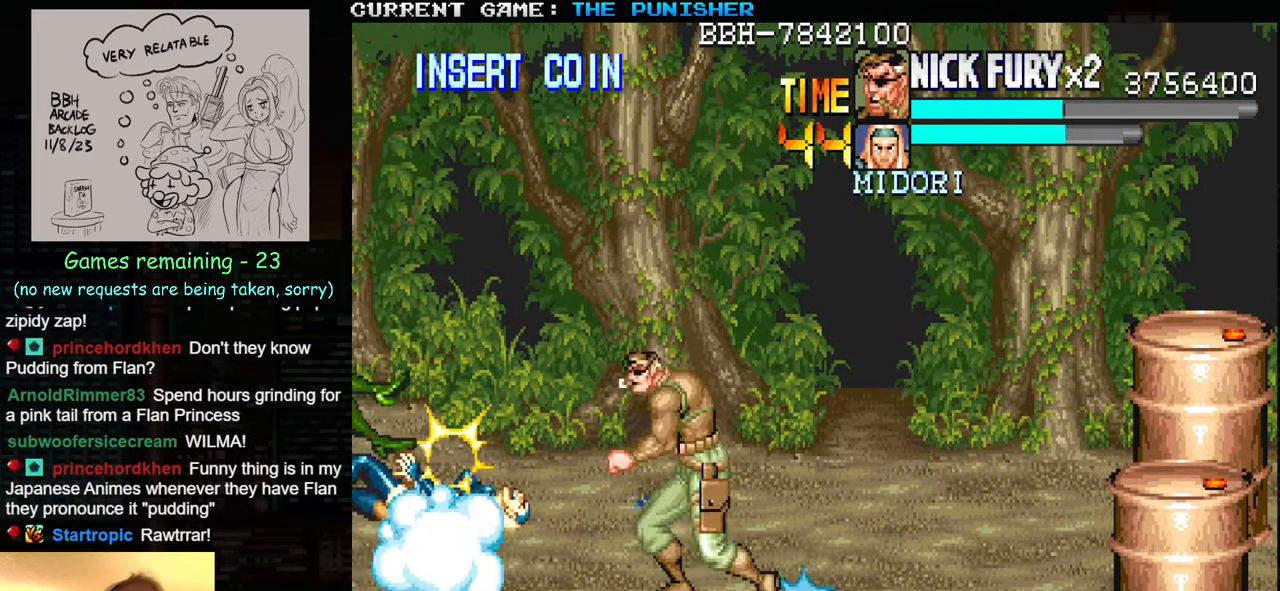
{"buttons": [], "left_stick": "down-right", "events": [[50, "left_stick", "up"], [384, "left_stick", "right"], [450, "left_stick", "down-right"]]}
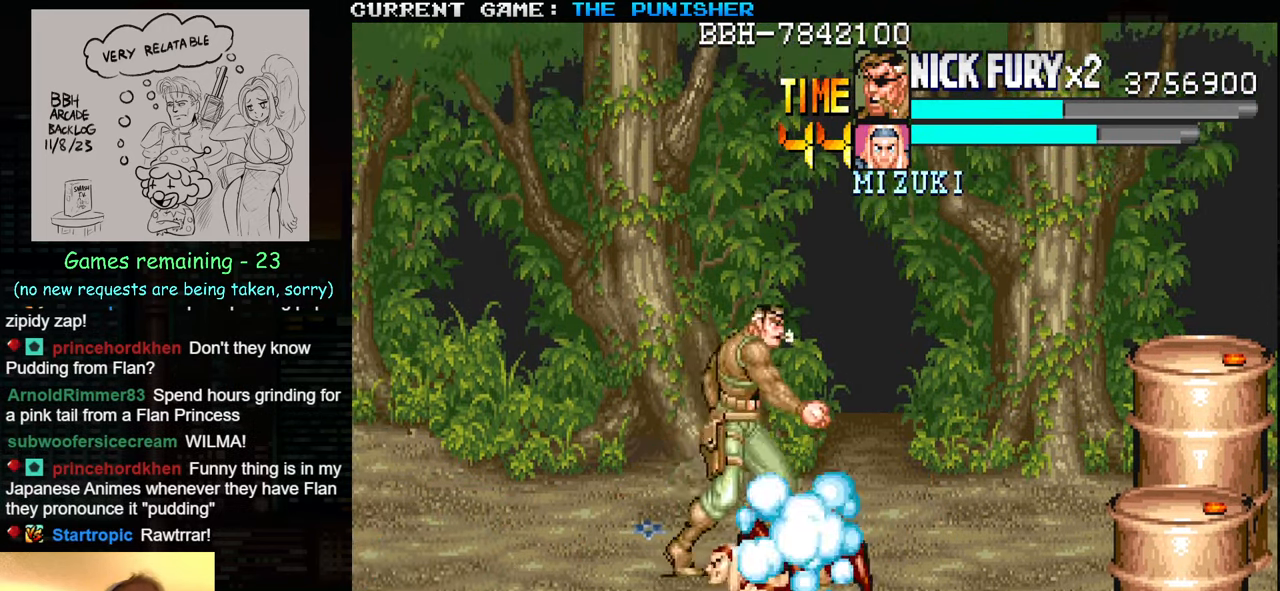
{"buttons": [], "left_stick": "center", "events": [[383, "left_stick", "center"]]}
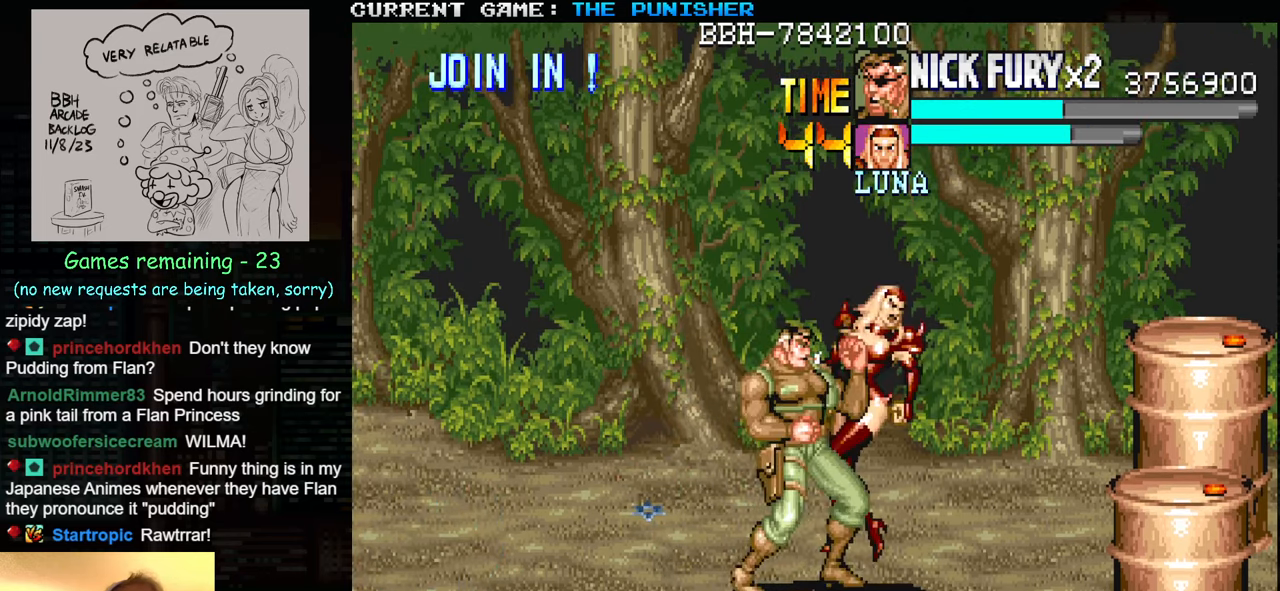
{"buttons": [], "left_stick": "center", "events": [[16, "SQUARE", "down"], [83, "SQUARE", "up"], [350, "SQUARE", "down"], [433, "SQUARE", "up"]]}
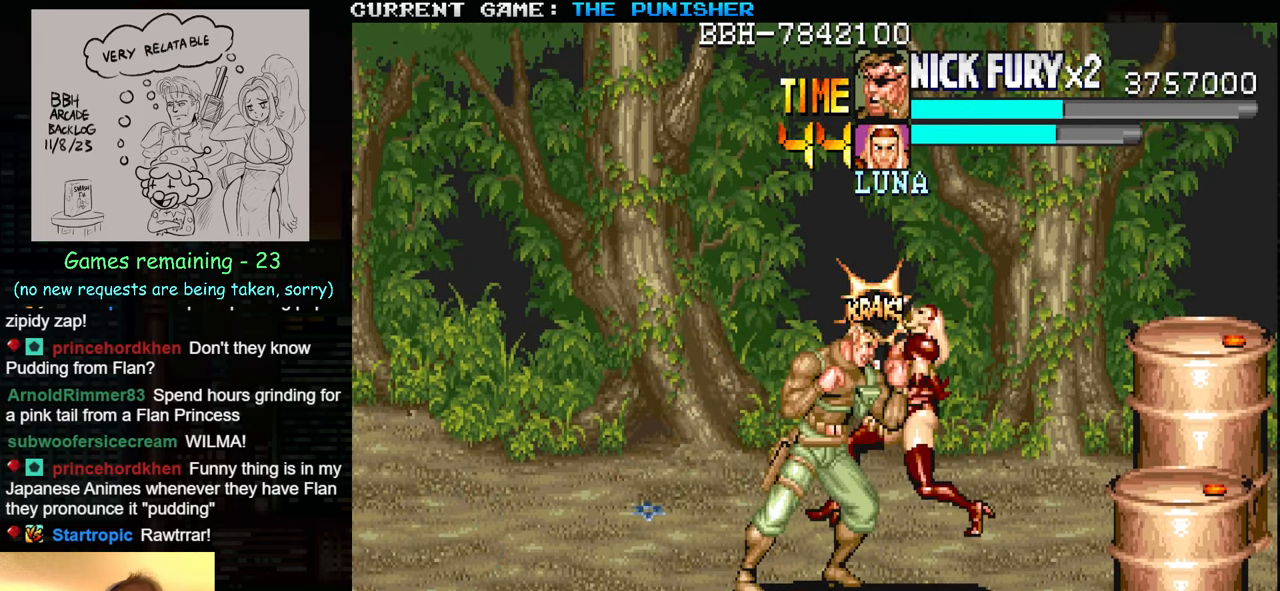
{"buttons": [], "left_stick": "left", "events": [[100, "left_stick", "left"], [316, "TRIANGLE", "down"], [450, "TRIANGLE", "up"]]}
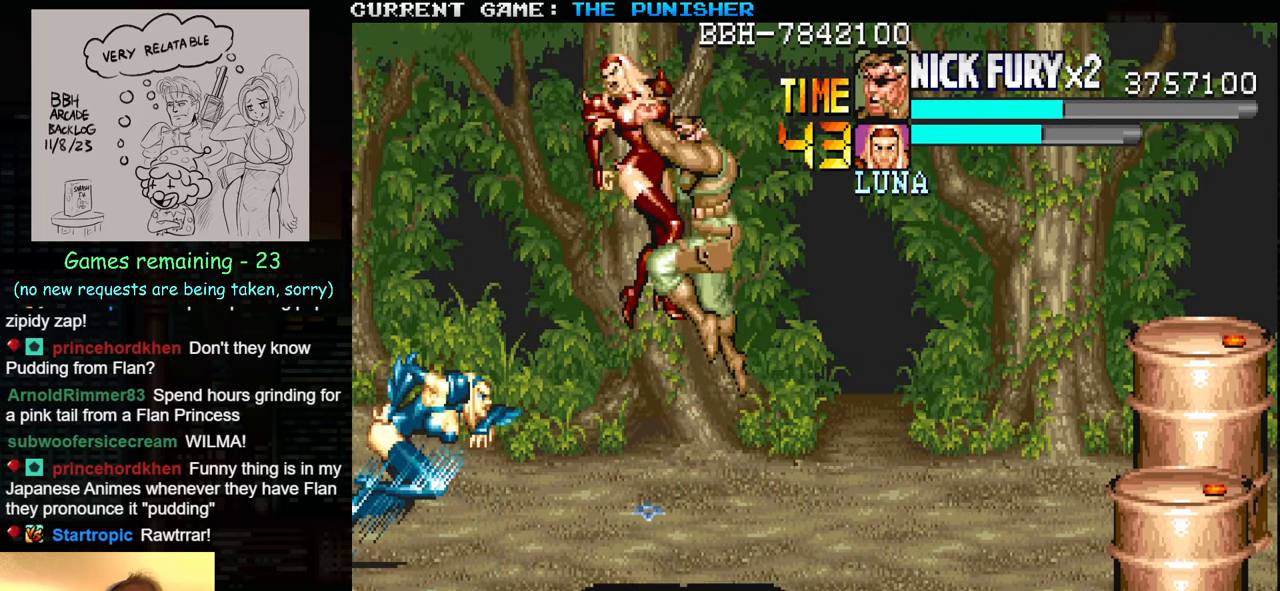
{"buttons": [], "left_stick": "center", "events": [[33, "SQUARE", "down"], [33, "left_stick", "center"], [100, "SQUARE", "up"]]}
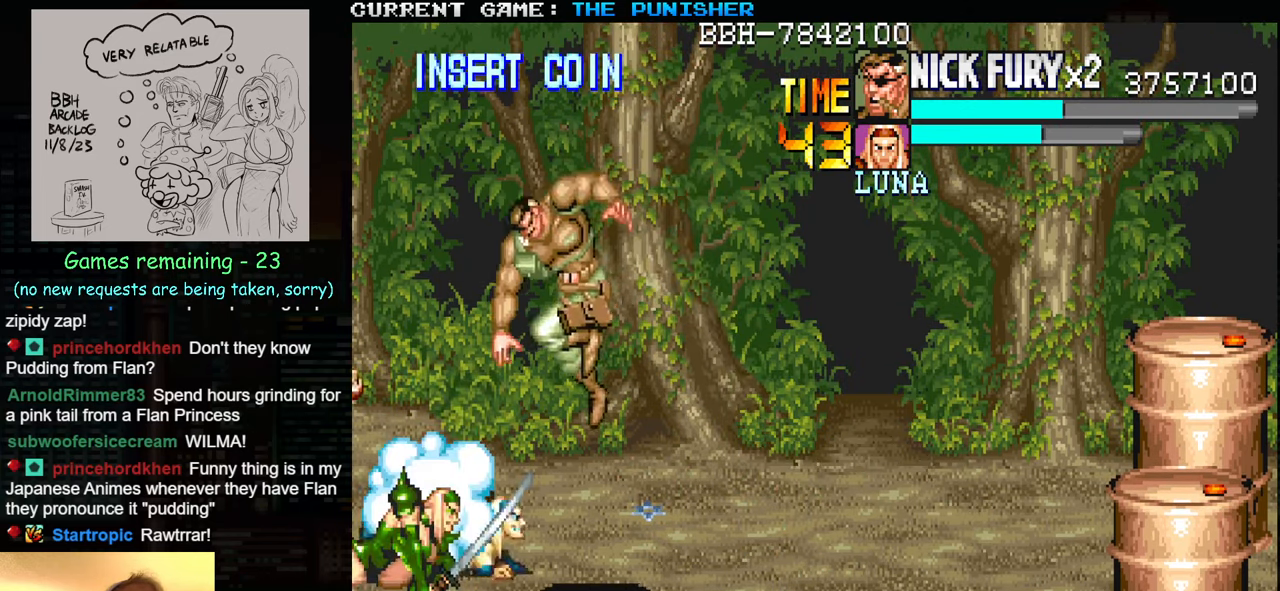
{"buttons": ["SQUARE"], "left_stick": "center", "events": [[16, "SQUARE", "down"], [66, "SQUARE", "up"], [66, "left_stick", "down"], [116, "SQUARE", "down"], [183, "SQUARE", "up"], [200, "left_stick", "center"], [216, "SQUARE", "down"], [250, "SQUARE", "up"], [266, "SQUARE", "down"], [433, "SQUARE", "up"], [433, "left_stick", "right"], [483, "left_stick", "center"], [500, "SQUARE", "down"]]}
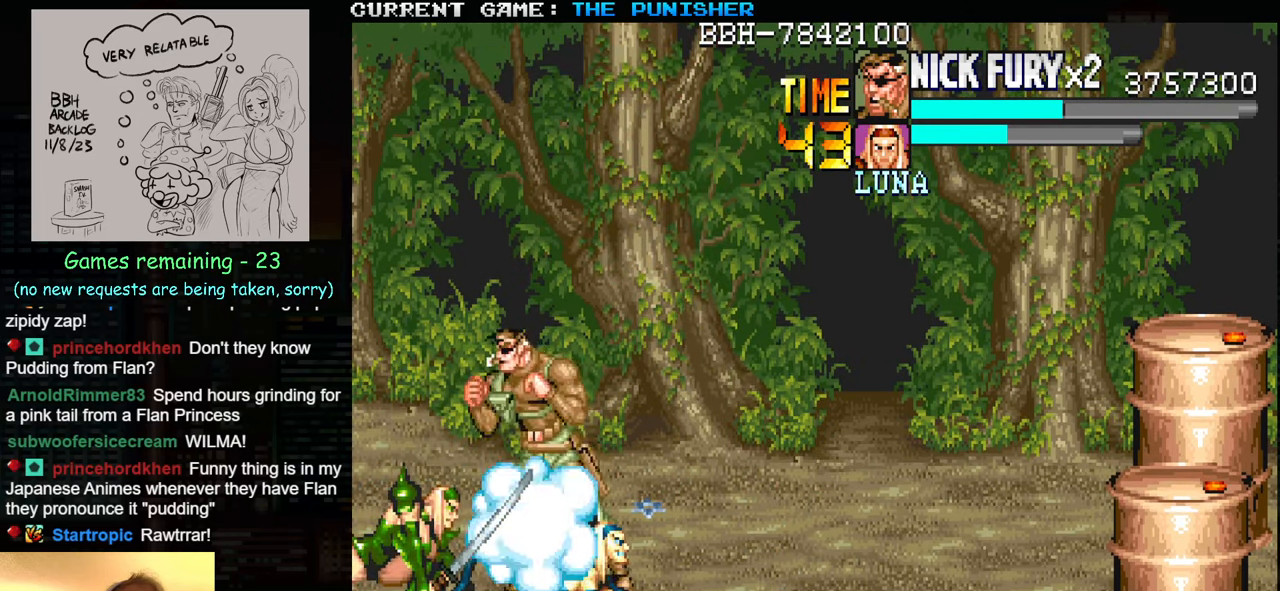
{"buttons": ["SQUARE"], "left_stick": "down", "events": [[33, "SQUARE", "up"], [50, "SQUARE", "down"], [116, "SQUARE", "up"], [166, "SQUARE", "down"], [216, "SQUARE", "up"], [250, "SQUARE", "down"], [266, "SQUARE", "up"], [350, "SQUARE", "down"], [350, "left_stick", "down"], [383, "SQUARE", "up"], [416, "SQUARE", "down"], [450, "SQUARE", "up"], [500, "SQUARE", "down"]]}
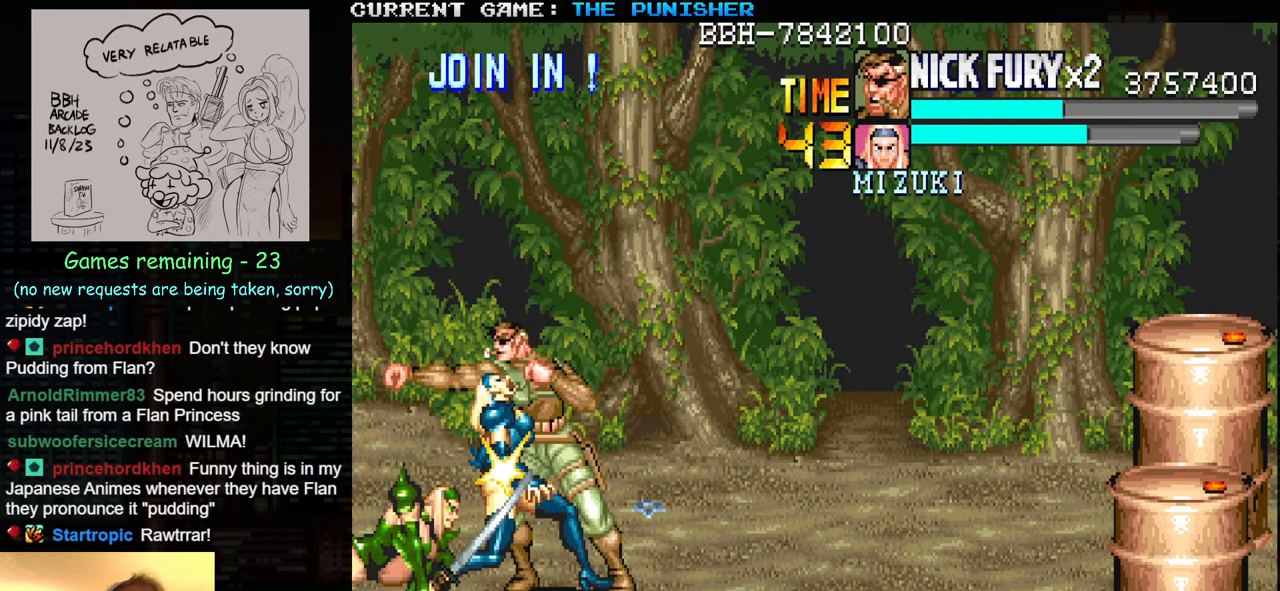
{"buttons": ["SQUARE"], "left_stick": "down", "events": [[66, "SQUARE", "up"], [83, "SQUARE", "down"], [133, "SQUARE", "up"], [166, "SQUARE", "down"], [200, "SQUARE", "up"], [250, "SQUARE", "down"], [266, "SQUARE", "up"], [316, "SQUARE", "down"], [366, "SQUARE", "up"], [416, "SQUARE", "down"], [450, "SQUARE", "up"], [500, "SQUARE", "down"]]}
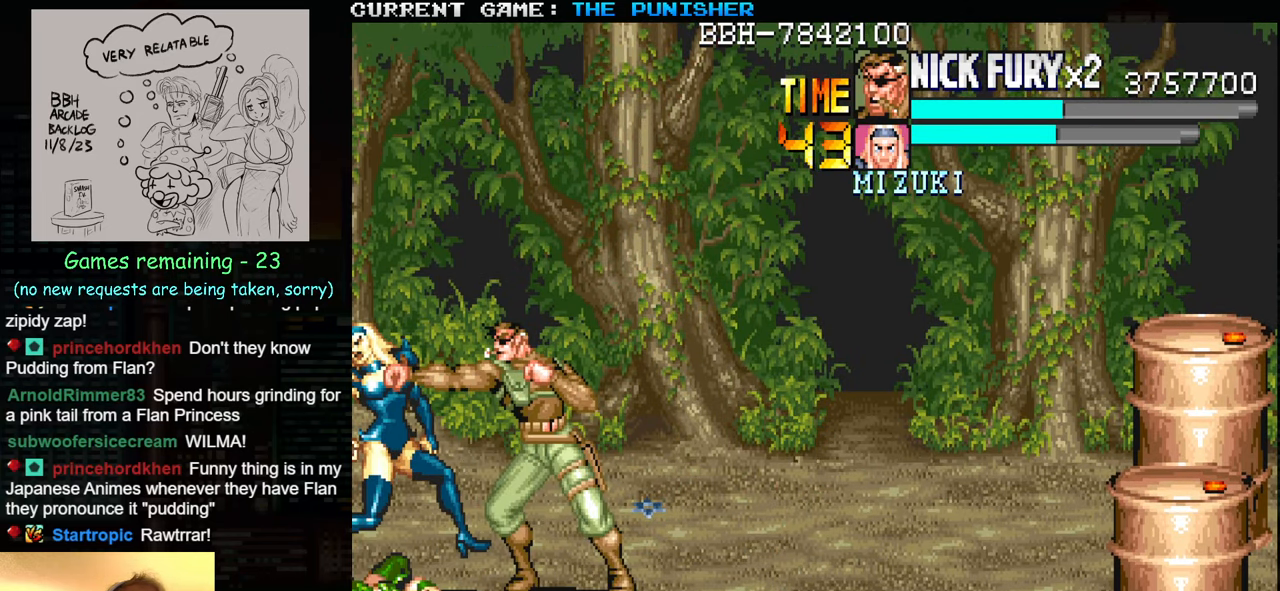
{"buttons": [], "left_stick": "center", "events": [[50, "SQUARE", "up"], [83, "SQUARE", "down"], [133, "SQUARE", "up"], [166, "SQUARE", "down"], [200, "SQUARE", "up"], [450, "left_stick", "center"]]}
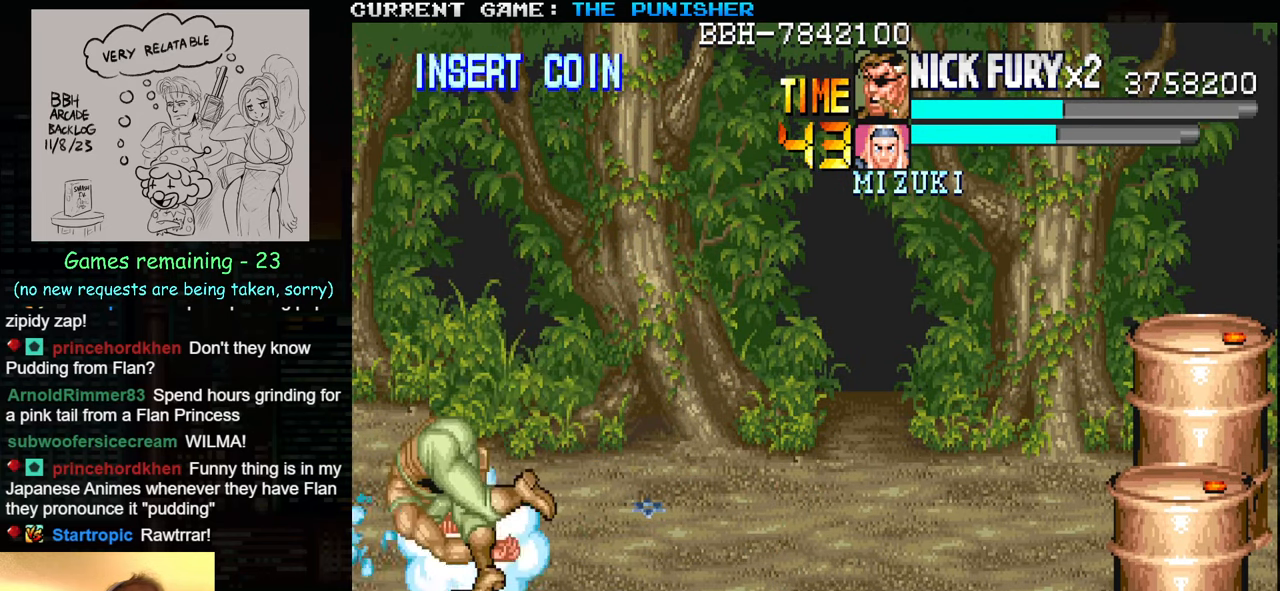
{"buttons": ["SQUARE"], "left_stick": "left", "events": [[50, "left_stick", "right"], [450, "left_stick", "left"], [466, "SQUARE", "down"]]}
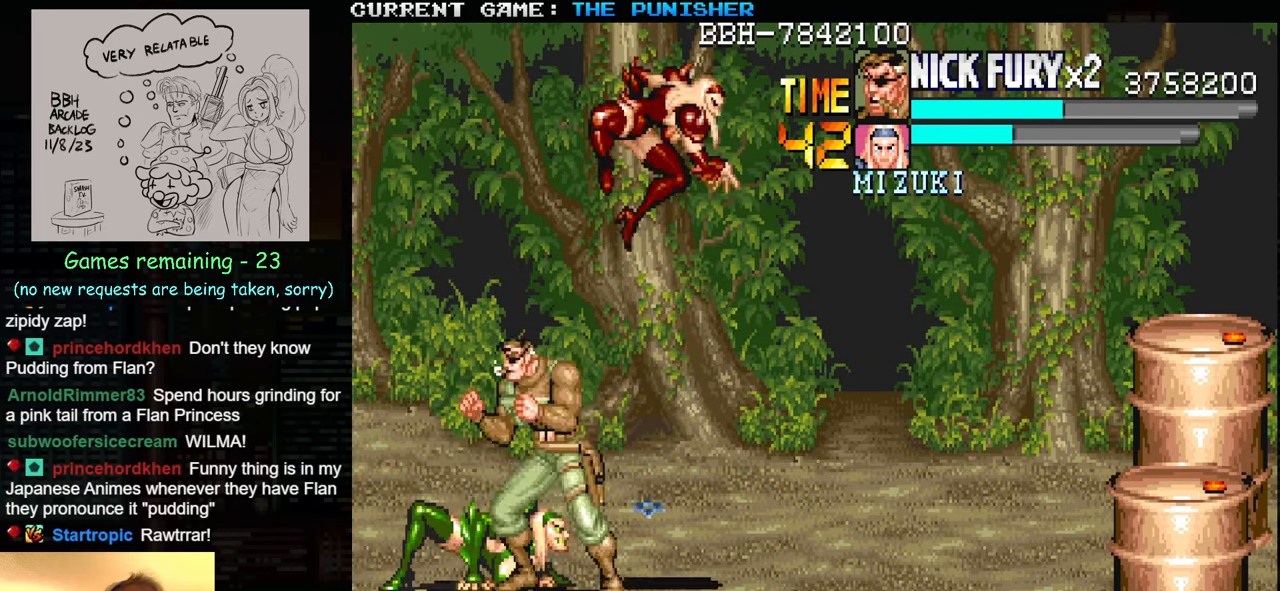
{"buttons": [], "left_stick": "down", "events": [[33, "SQUARE", "up"], [50, "left_stick", "center"], [83, "SQUARE", "down"], [116, "SQUARE", "up"], [150, "SQUARE", "down"], [150, "left_stick", "down"], [200, "SQUARE", "up"], [250, "SQUARE", "down"], [366, "SQUARE", "up"], [433, "SQUARE", "down"], [466, "SQUARE", "up"]]}
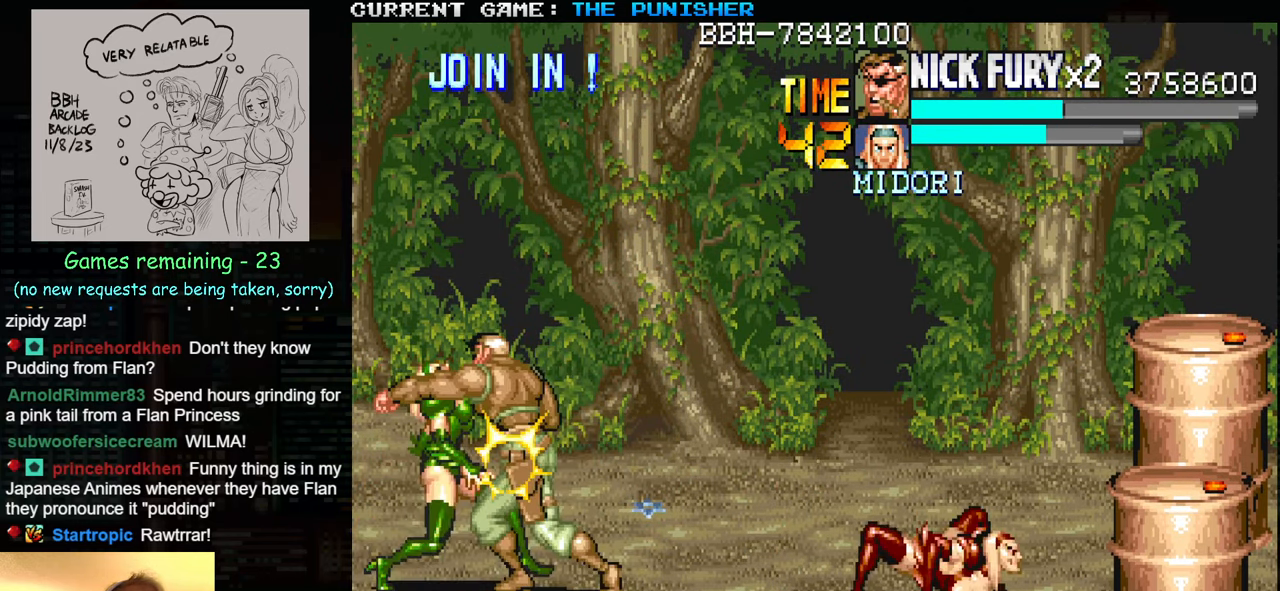
{"buttons": [], "left_stick": "down-right", "events": [[16, "SQUARE", "down"], [50, "SQUARE", "up"], [133, "SQUARE", "down"], [150, "SQUARE", "up"], [167, "SQUARE", "down"], [250, "SQUARE", "up"], [300, "SQUARE", "down"], [300, "left_stick", "down-right"], [350, "SQUARE", "up"], [450, "SQUARE", "down"], [483, "SQUARE", "up"]]}
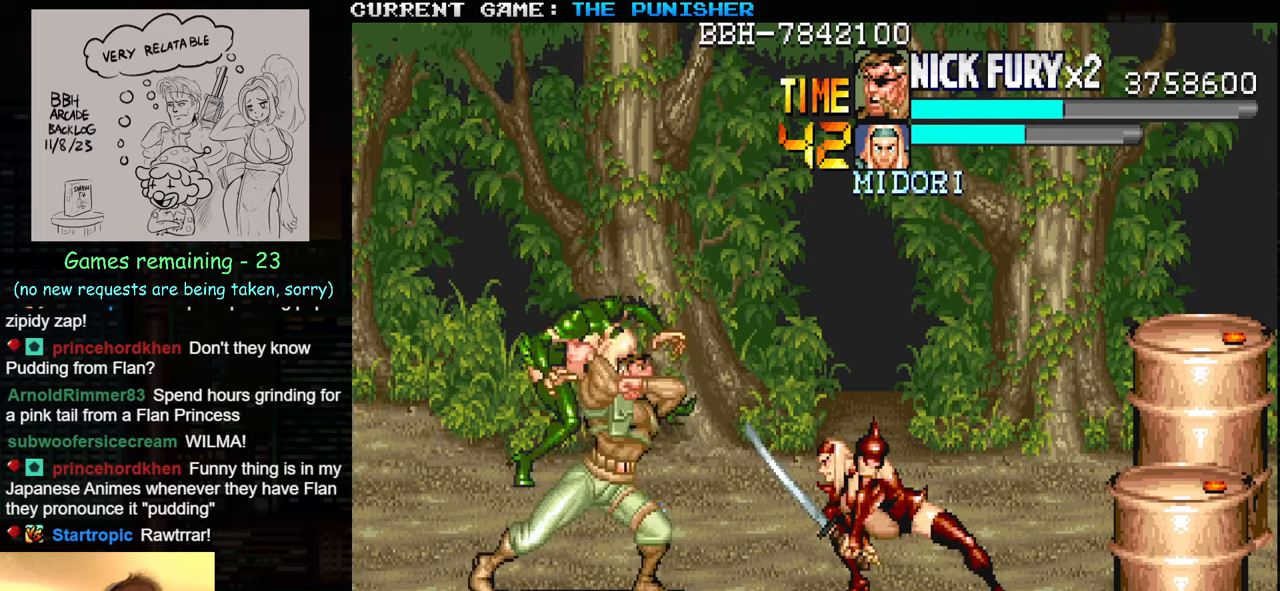
{"buttons": [], "left_stick": "right", "events": [[333, "left_stick", "right"]]}
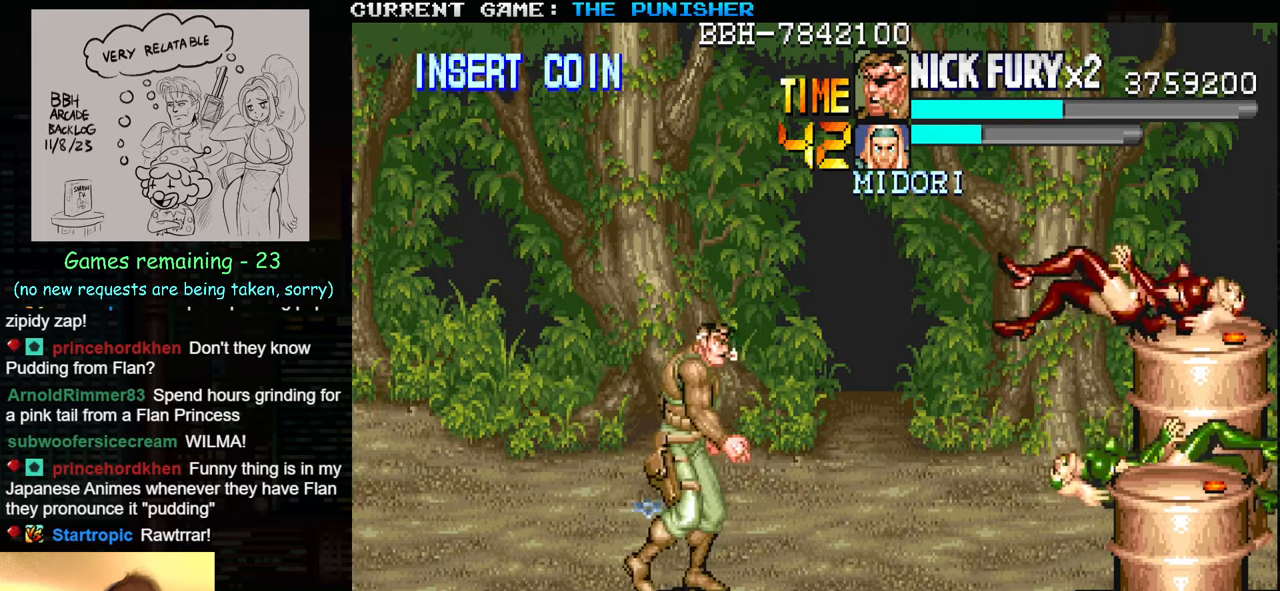
{"buttons": [], "left_stick": "right", "events": []}
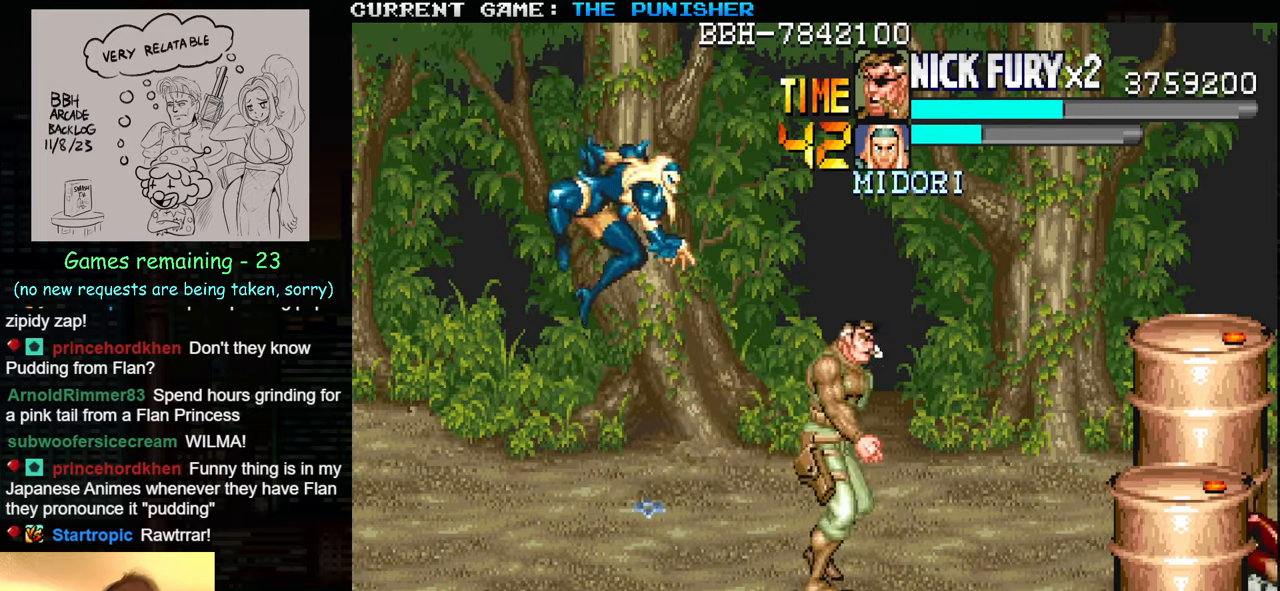
{"buttons": [], "left_stick": "down-left", "events": [[100, "left_stick", "center"], [350, "left_stick", "down-left"]]}
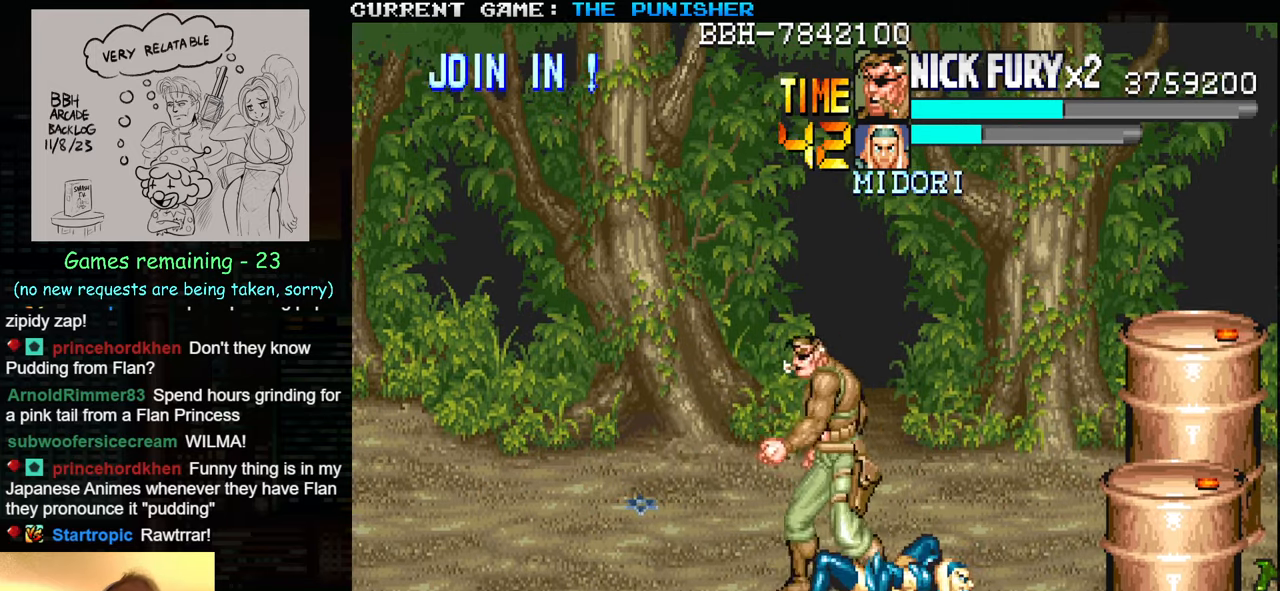
{"buttons": [], "left_stick": "center", "events": [[83, "left_stick", "down-right"], [200, "left_stick", "center"], [283, "SQUARE", "down"], [367, "SQUARE", "up"]]}
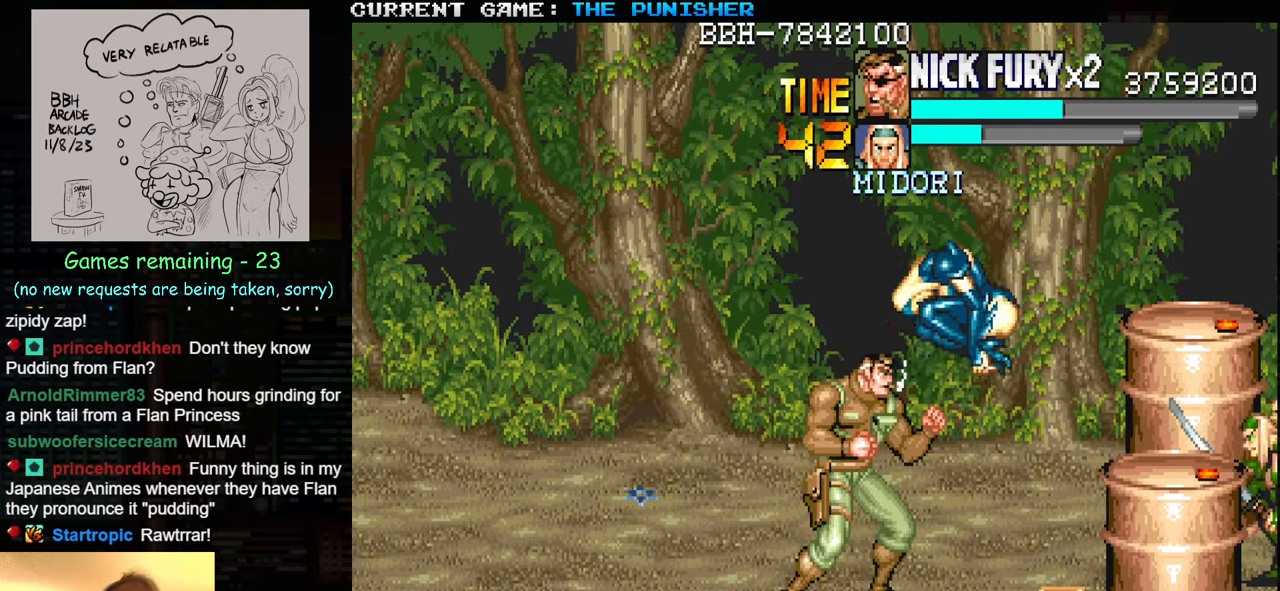
{"buttons": ["SQUARE"], "left_stick": "center", "events": [[83, "SQUARE", "down"], [133, "SQUARE", "up"], [350, "SQUARE", "down"], [417, "SQUARE", "up"], [467, "SQUARE", "down"]]}
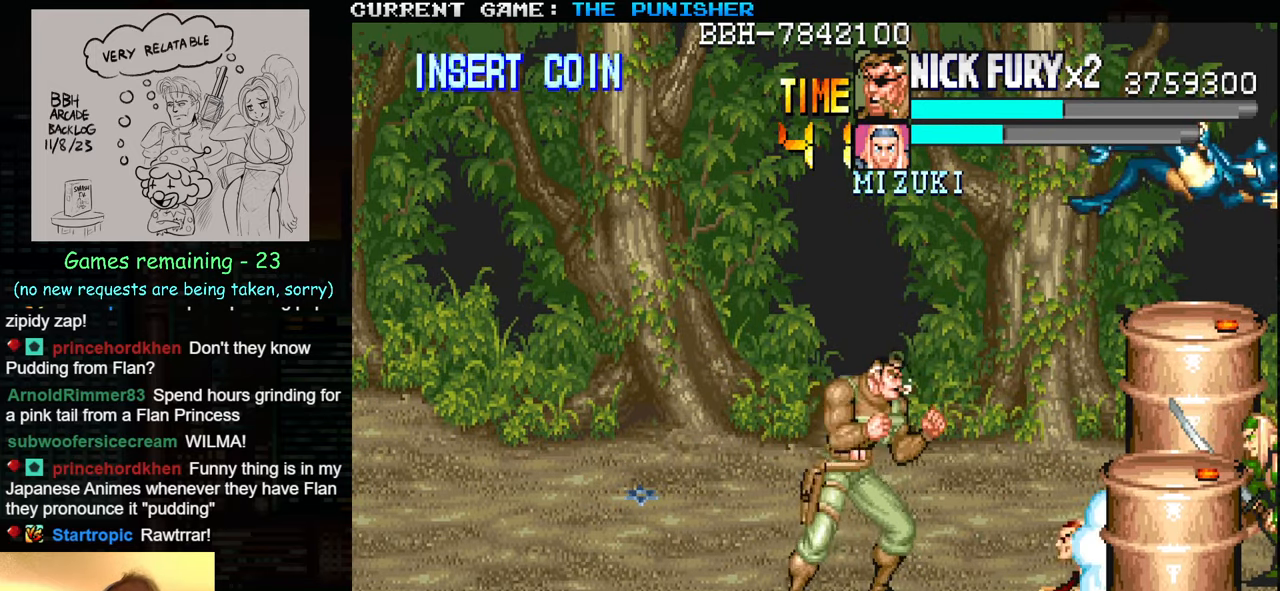
{"buttons": [], "left_stick": "up-left", "events": [[100, "SQUARE", "up"], [167, "SQUARE", "down"], [217, "SQUARE", "up"], [317, "left_stick", "up"], [367, "left_stick", "up-left"]]}